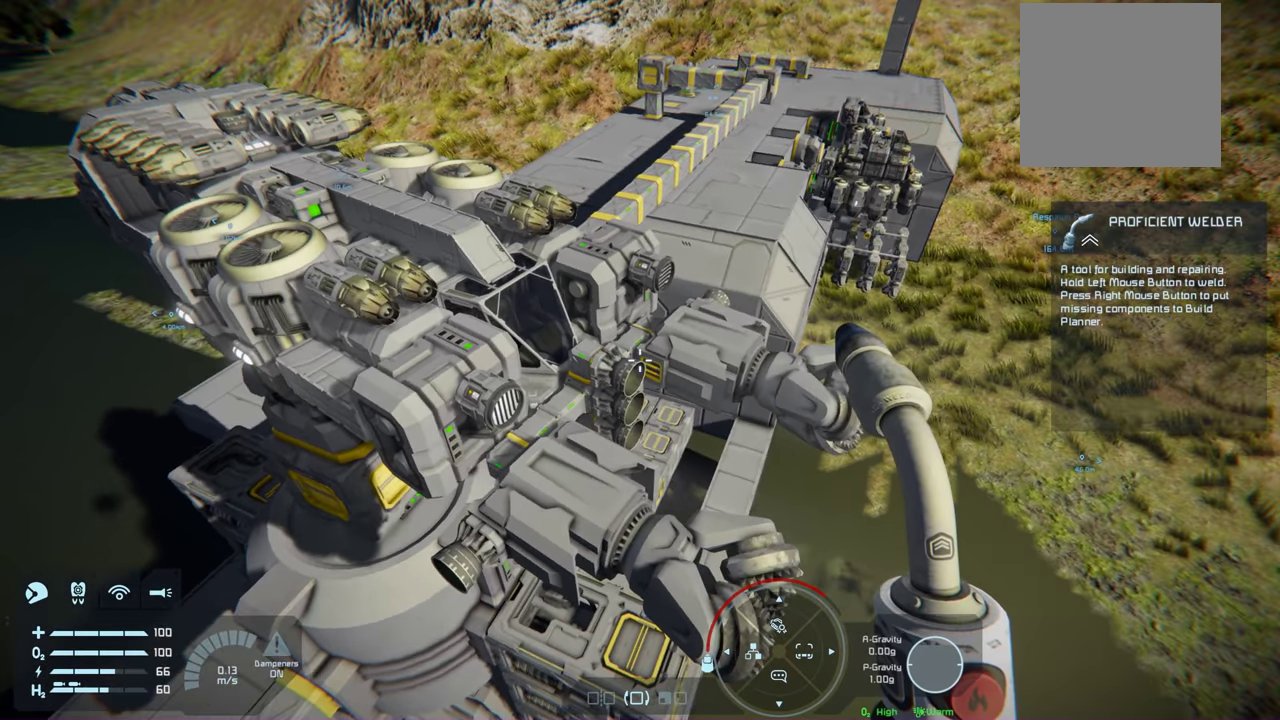
Gameplay with a controller (Xbox layout); each line is a JSON object with the inputs held at the frame after it (dt_ms = milliseconds from this image to that frame). "events" lists button and stick changes between this image and that frame as [ms after this image, input, new state], when the widget could be followed in between.
{"dt_ms": 500, "buttons": [], "left_stick": "center", "right_stick": "center", "events": [[183, "L1", "up"], [350, "left_stick", "up-left"], [450, "left_stick", "center"]]}
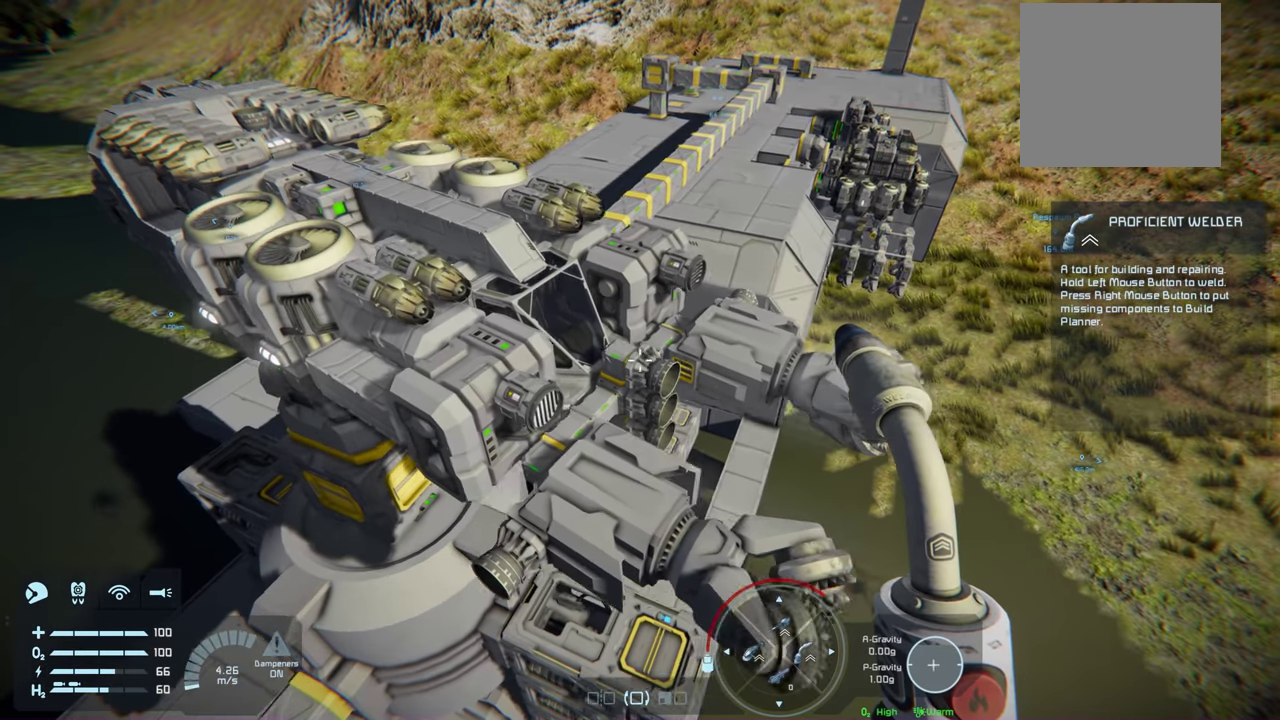
{"dt_ms": 400, "buttons": [], "left_stick": "center", "right_stick": "center", "events": [[133, "right_stick", "right"], [383, "right_stick", "center"]]}
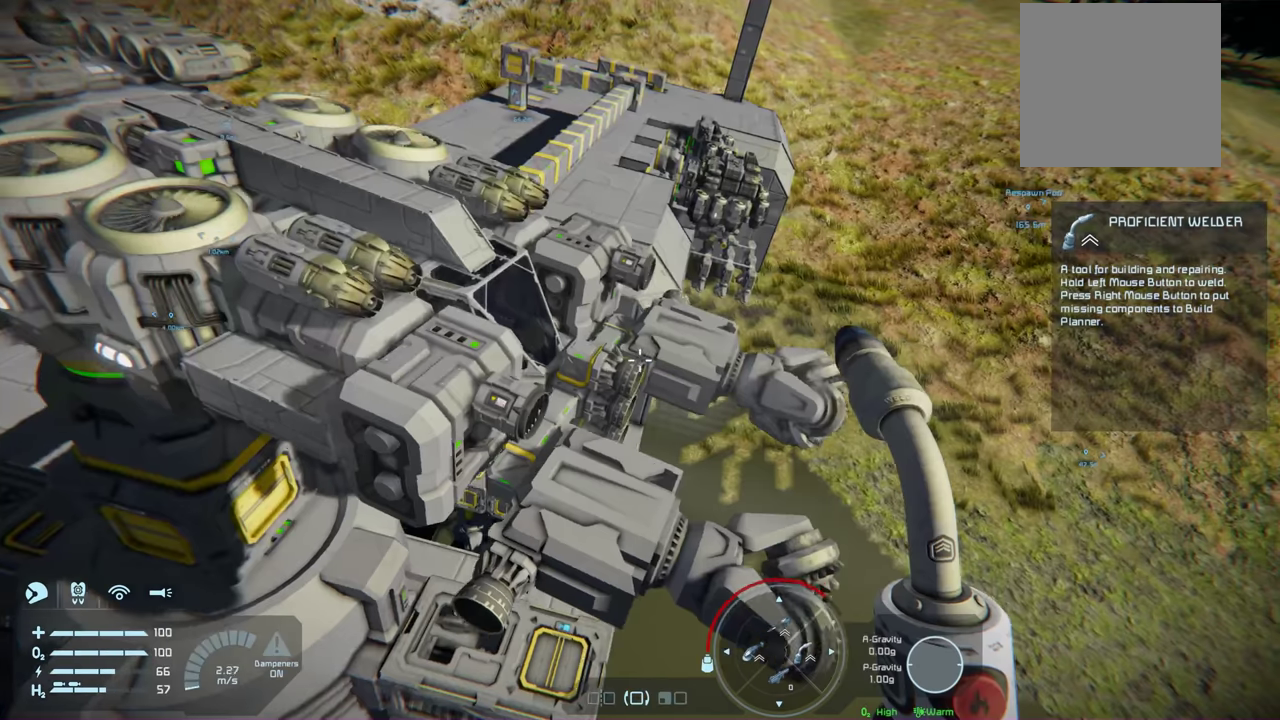
{"dt_ms": 500, "buttons": ["L1"], "left_stick": "center", "right_stick": "right", "events": [[483, "L1", "down"], [483, "right_stick", "right"]]}
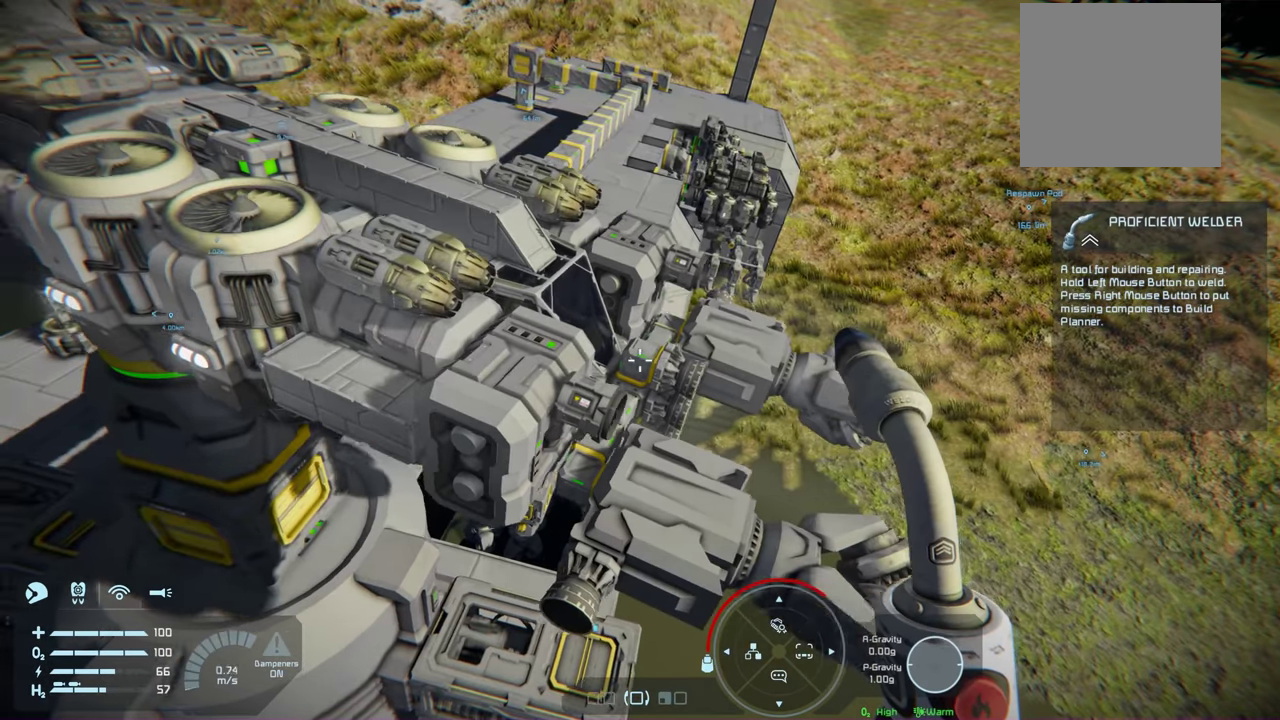
{"dt_ms": 200, "buttons": ["L1"], "left_stick": "center", "right_stick": "right", "events": []}
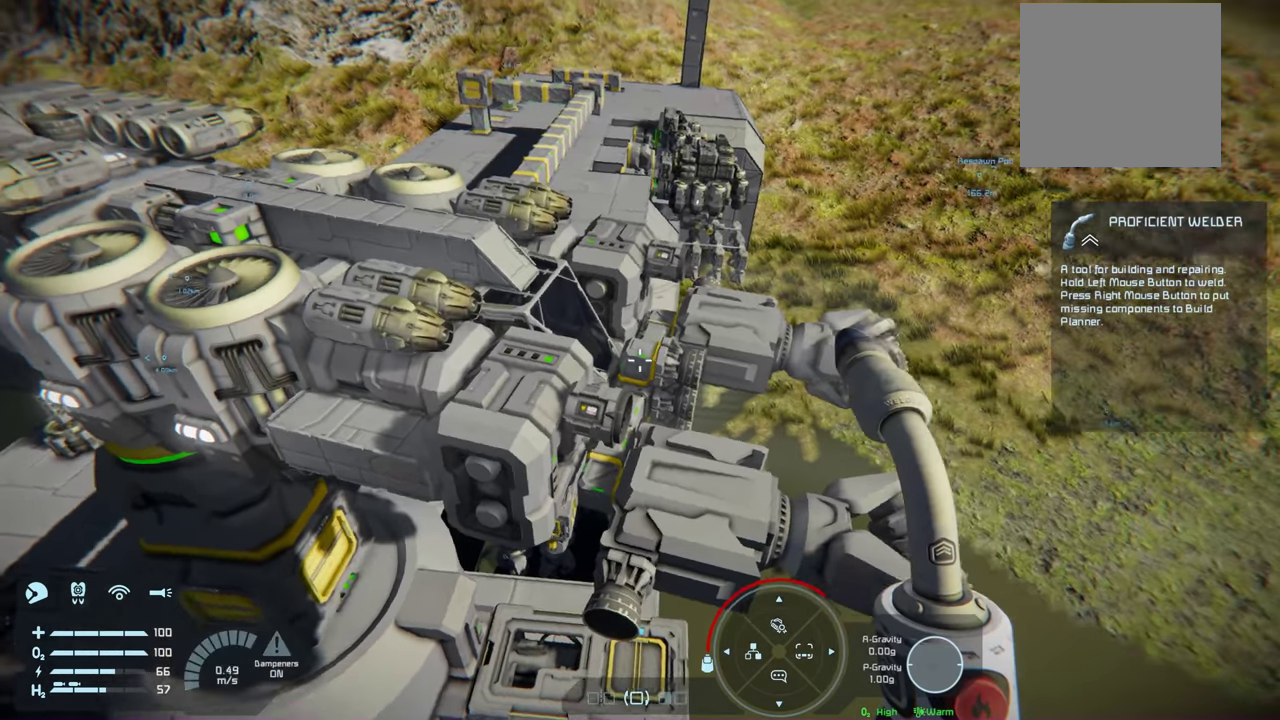
{"dt_ms": 500, "buttons": ["L1"], "left_stick": "center", "right_stick": "right", "events": [[117, "right_stick", "center"], [483, "right_stick", "right"]]}
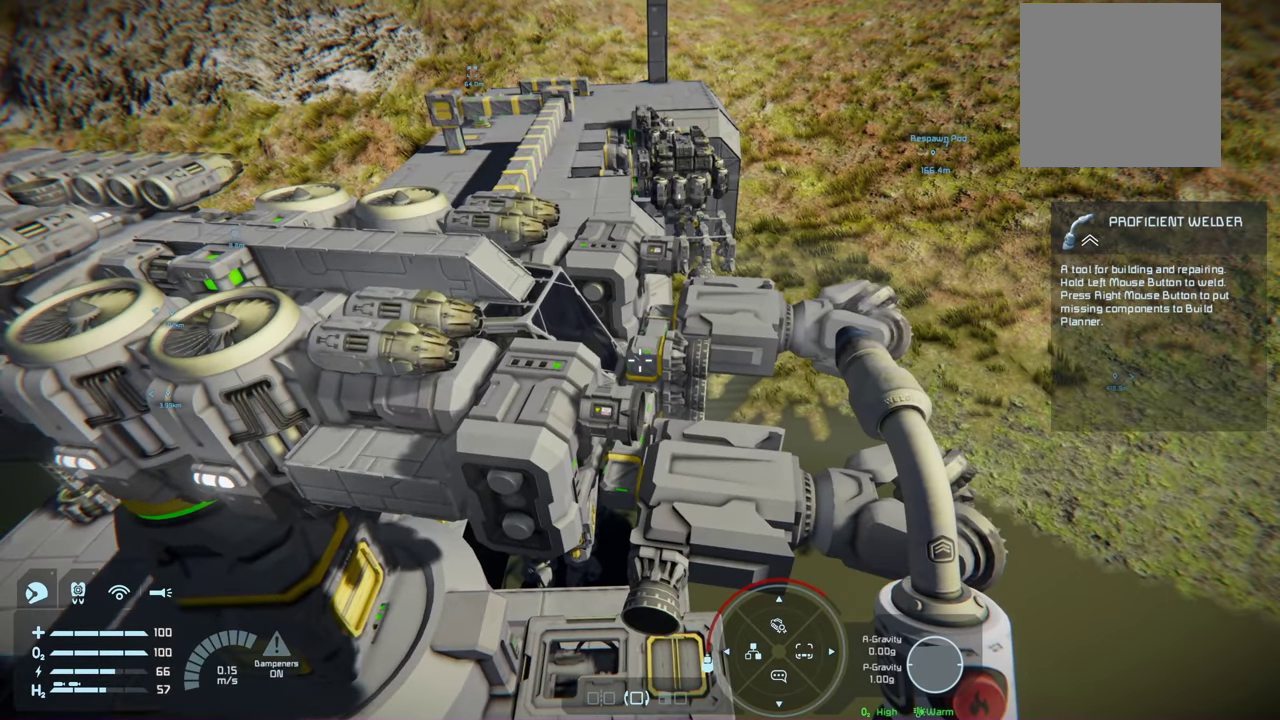
{"dt_ms": 300, "buttons": ["L1"], "left_stick": "center", "right_stick": "center", "events": [[233, "right_stick", "center"]]}
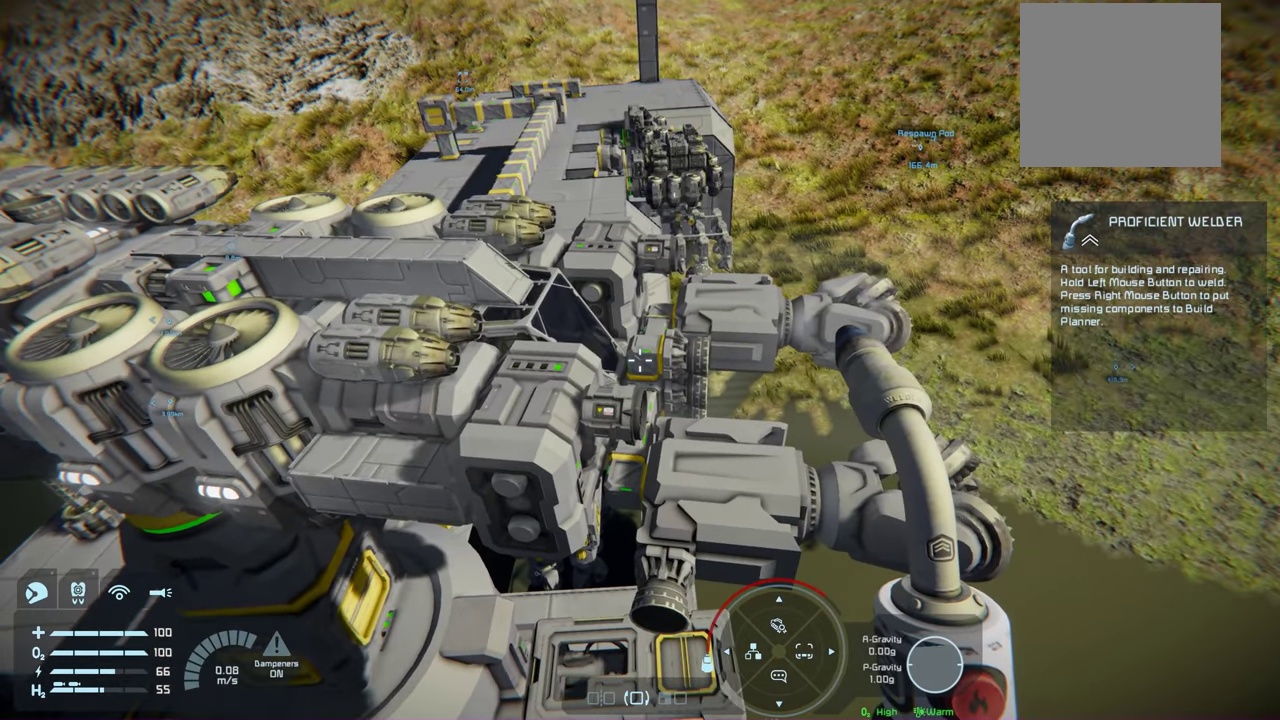
{"dt_ms": 800, "buttons": [], "left_stick": "center", "right_stick": "center", "events": [[200, "L1", "up"]]}
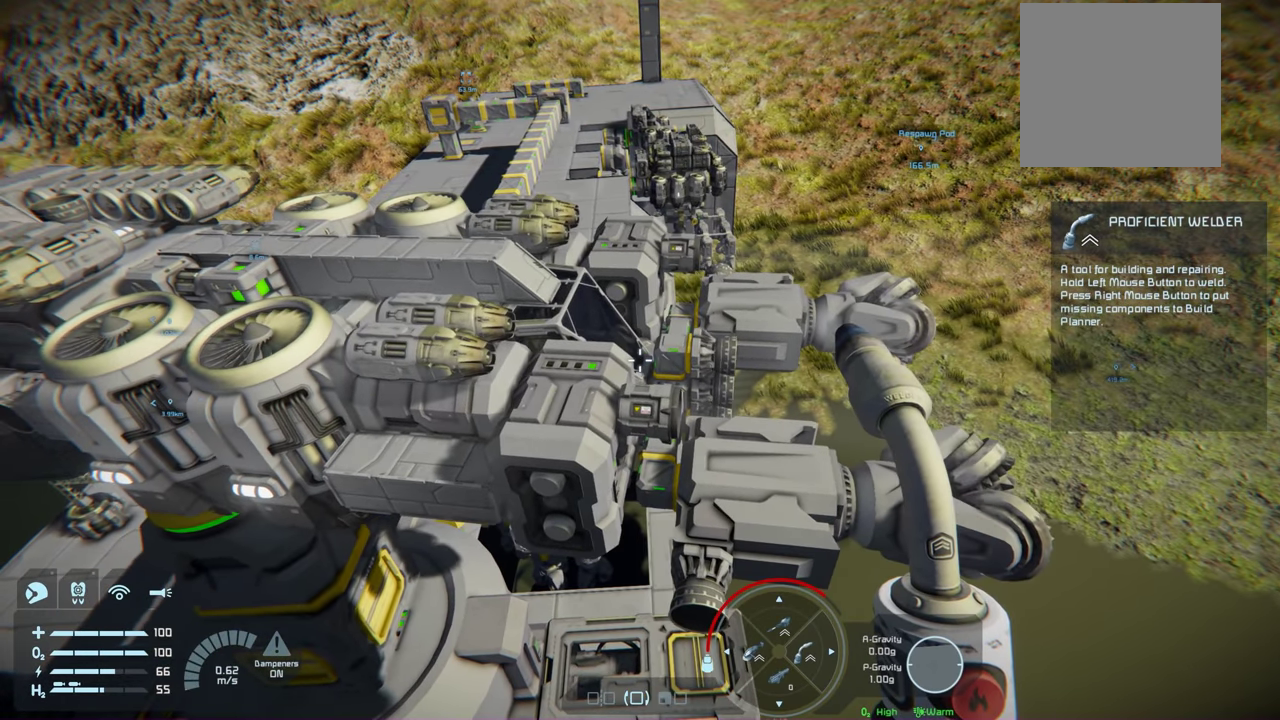
{"dt_ms": 300, "buttons": [], "left_stick": "center", "right_stick": "up-left", "events": [[250, "right_stick", "up-left"]]}
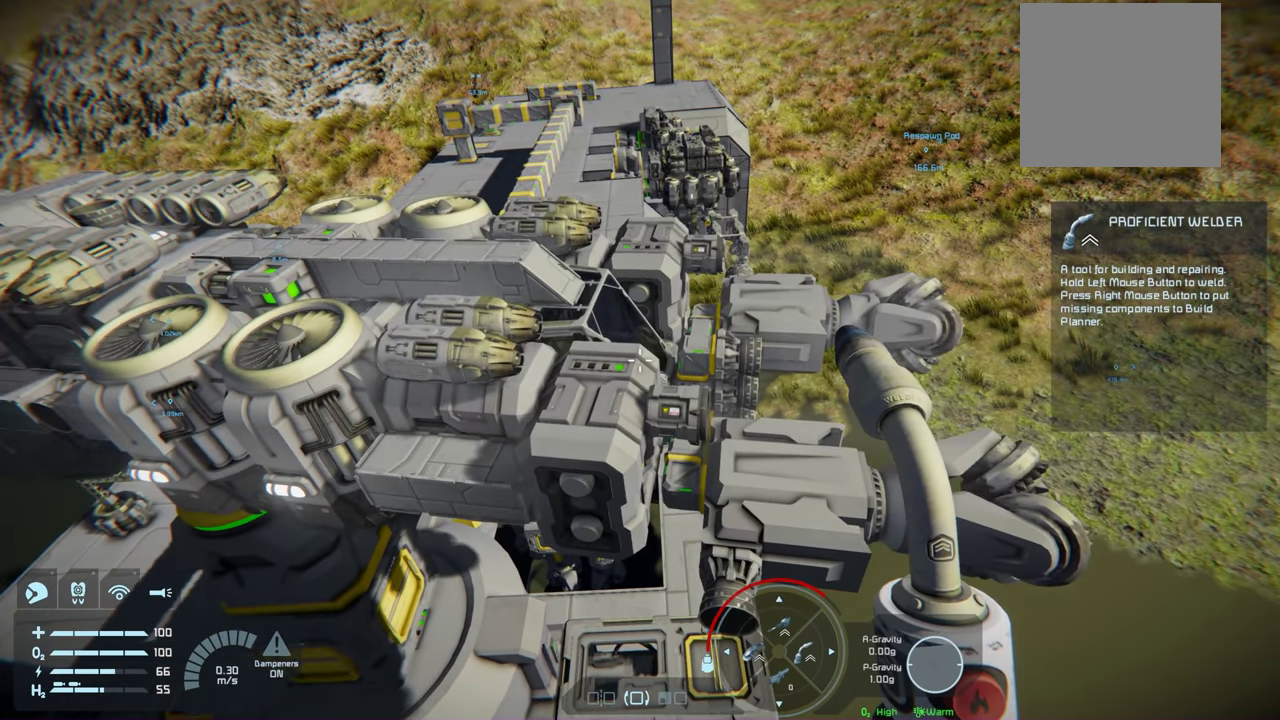
{"dt_ms": 300, "buttons": [], "left_stick": "center", "right_stick": "center", "events": [[283, "right_stick", "center"]]}
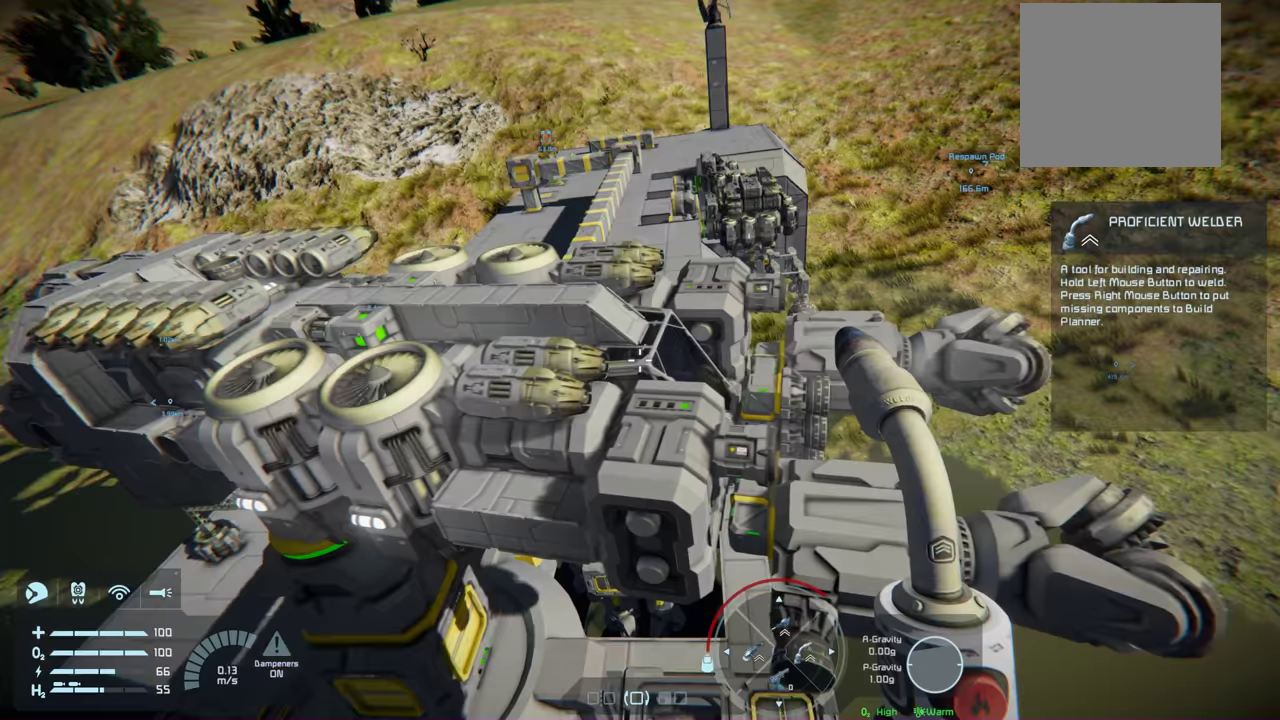
{"dt_ms": 800, "buttons": [], "left_stick": "center", "right_stick": "center", "events": [[500, "left_stick", "up-left"], [750, "left_stick", "center"]]}
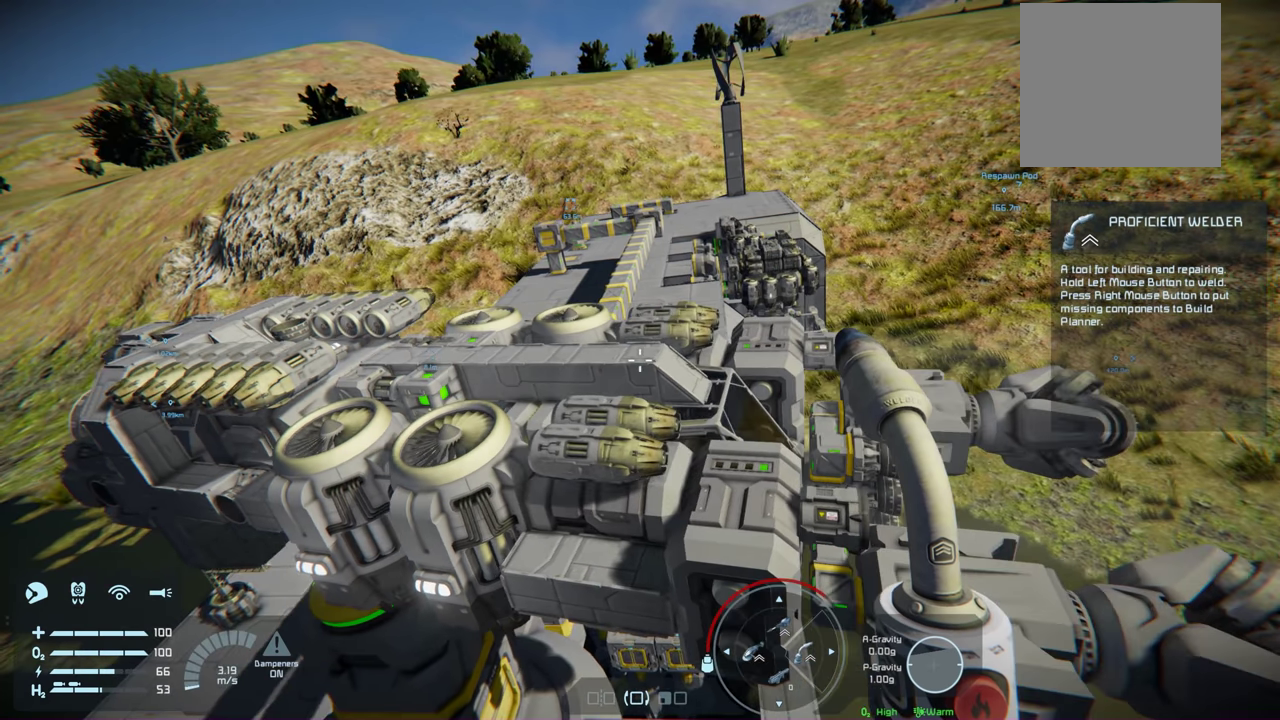
{"dt_ms": 600, "buttons": [], "left_stick": "center", "right_stick": "center", "events": []}
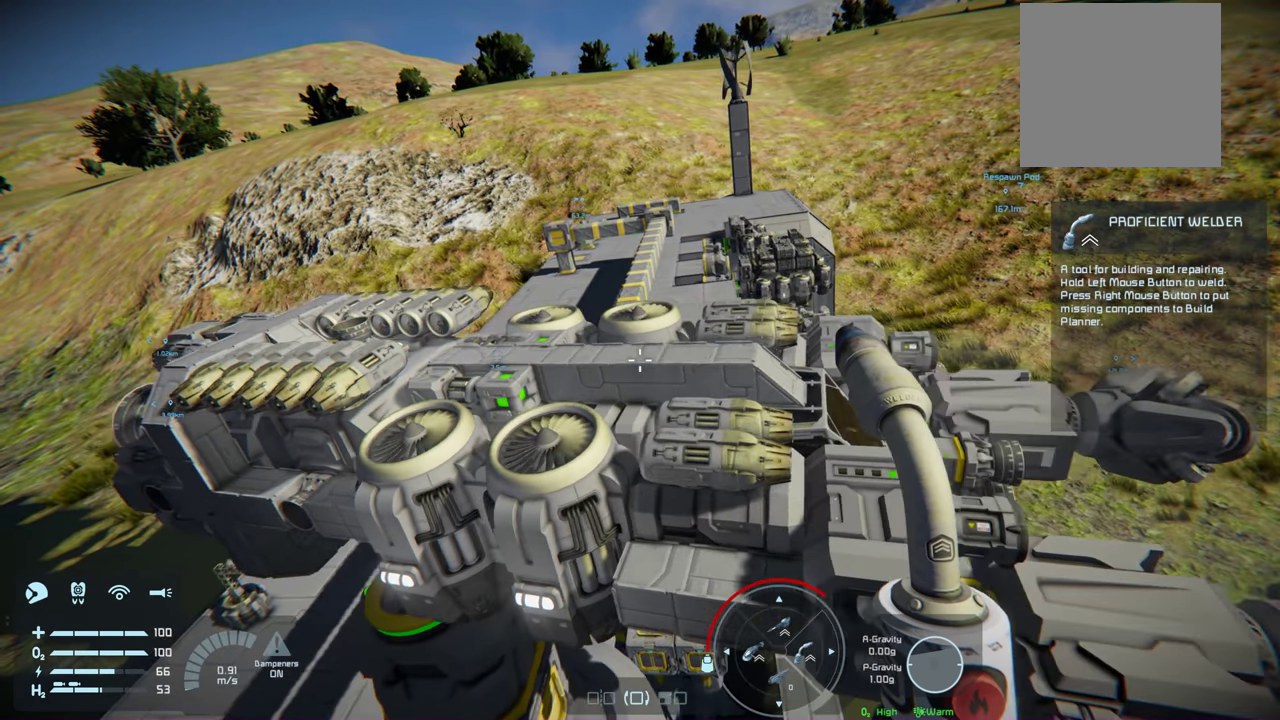
{"dt_ms": 300, "buttons": [], "left_stick": "center", "right_stick": "center", "events": [[33, "left_stick", "left"], [166, "left_stick", "center"]]}
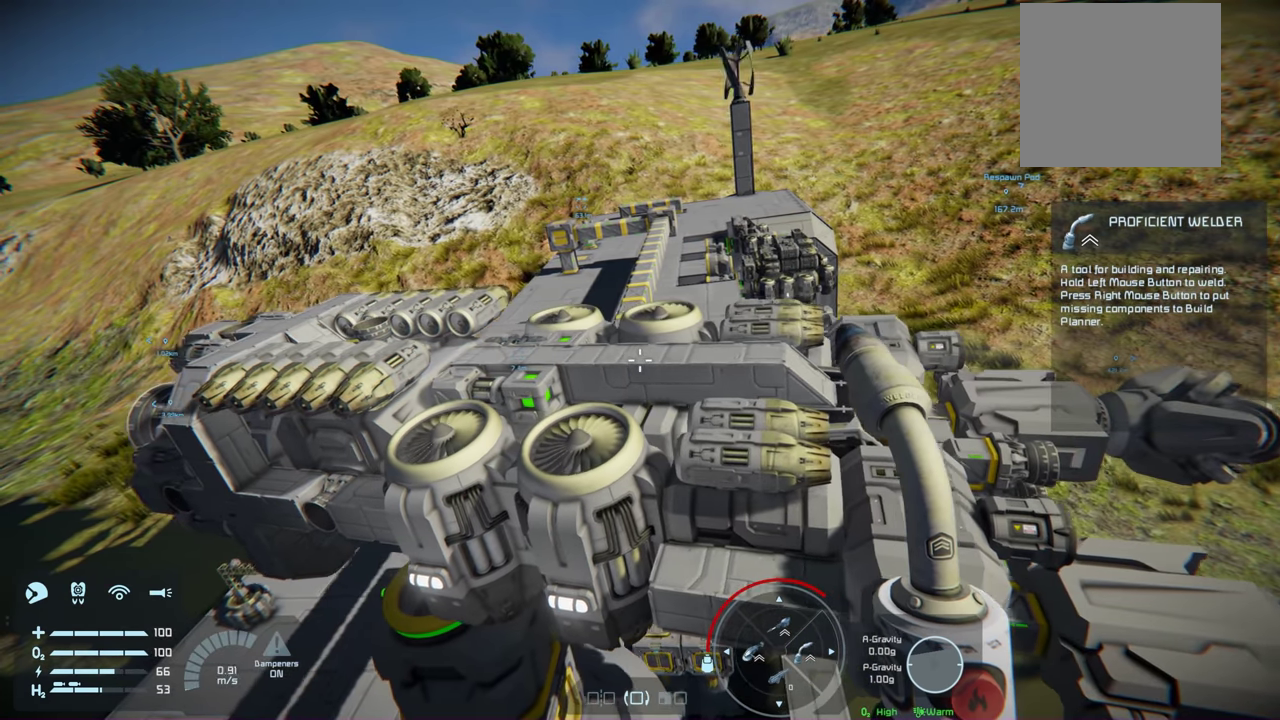
{"dt_ms": 300, "buttons": [], "left_stick": "center", "right_stick": "down-right", "events": [[233, "right_stick", "down-right"]]}
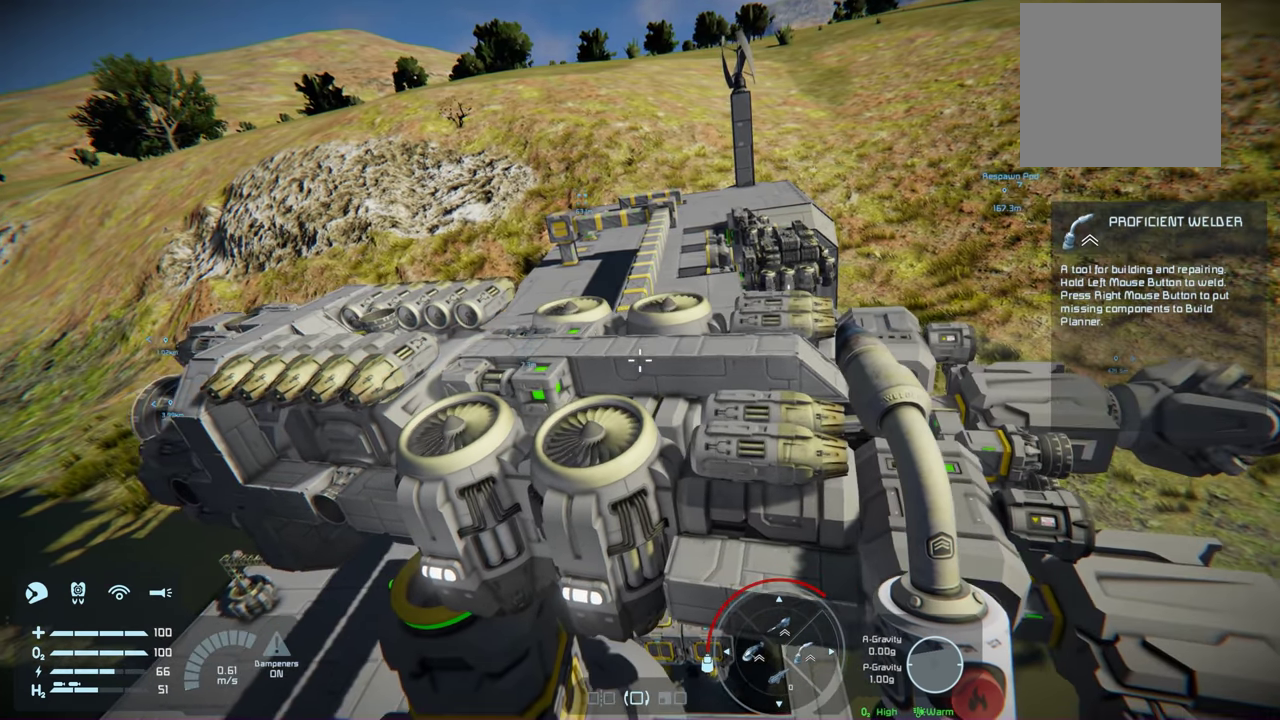
{"dt_ms": 200, "buttons": [], "left_stick": "center", "right_stick": "down-right", "events": []}
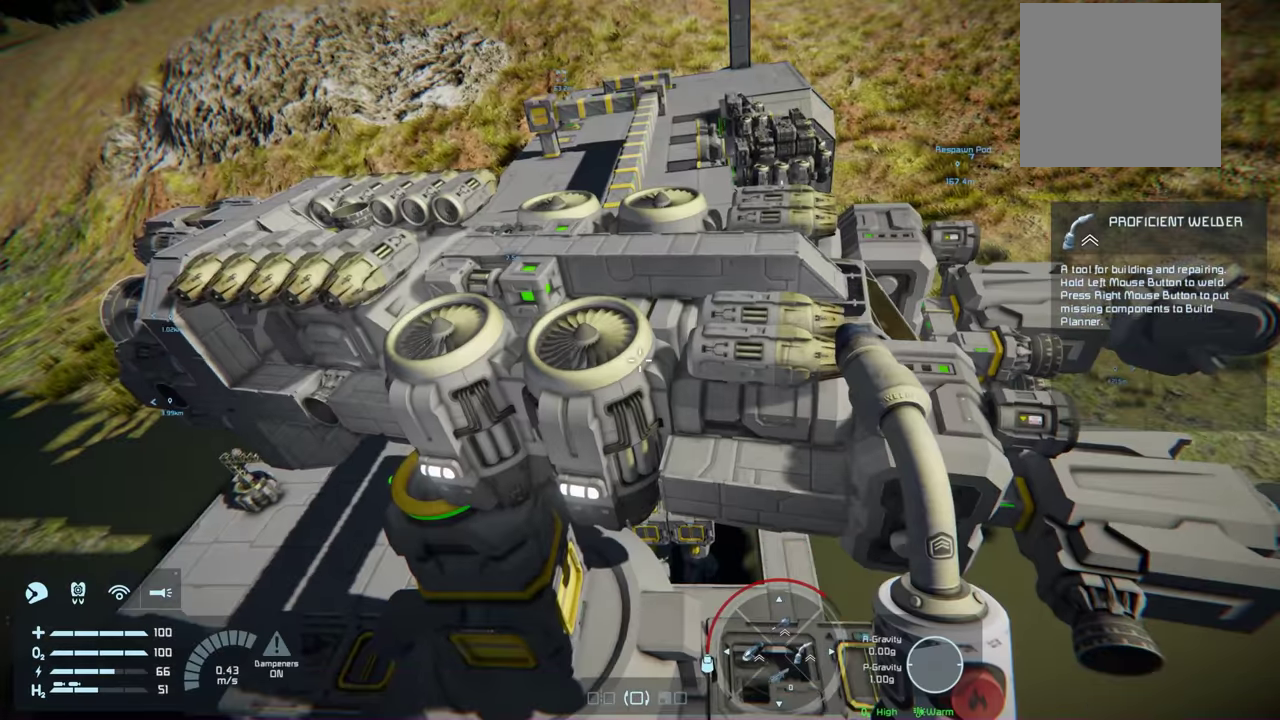
{"dt_ms": 400, "buttons": [], "left_stick": "center", "right_stick": "center", "events": [[116, "right_stick", "center"], [266, "right_stick", "down-right"], [350, "right_stick", "center"]]}
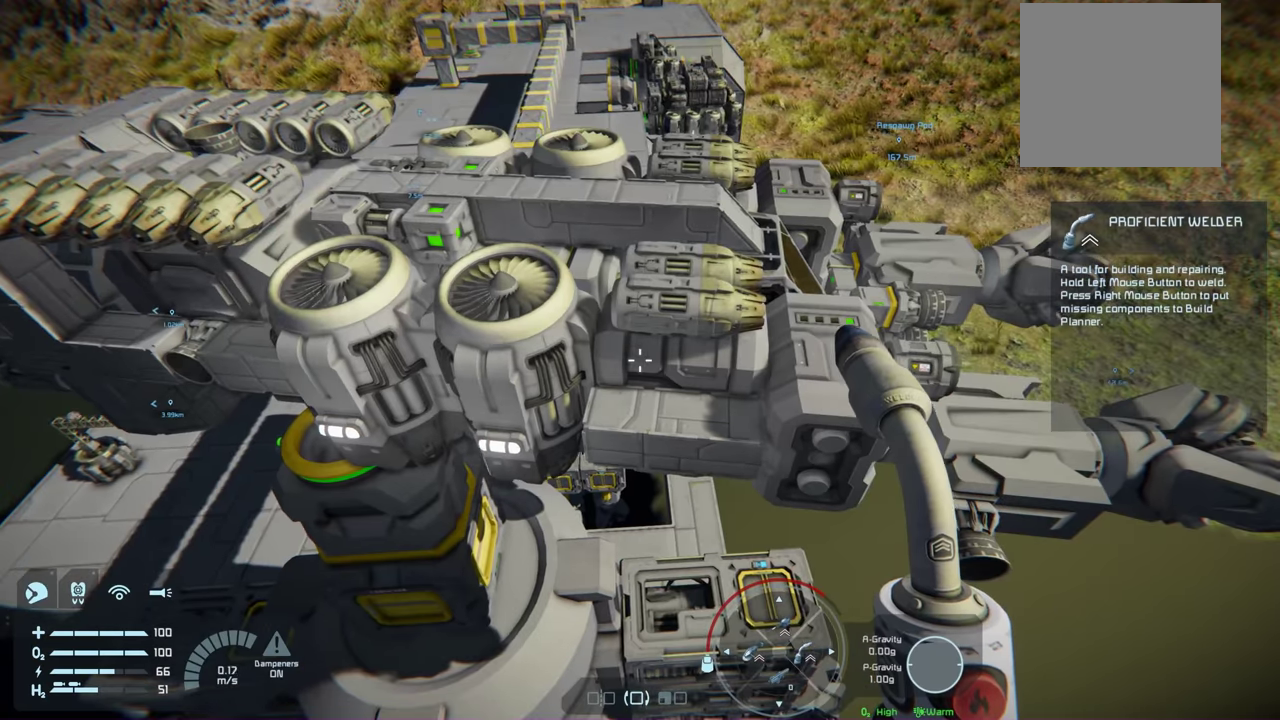
{"dt_ms": 400, "buttons": [], "left_stick": "center", "right_stick": "right", "events": [[400, "right_stick", "right"]]}
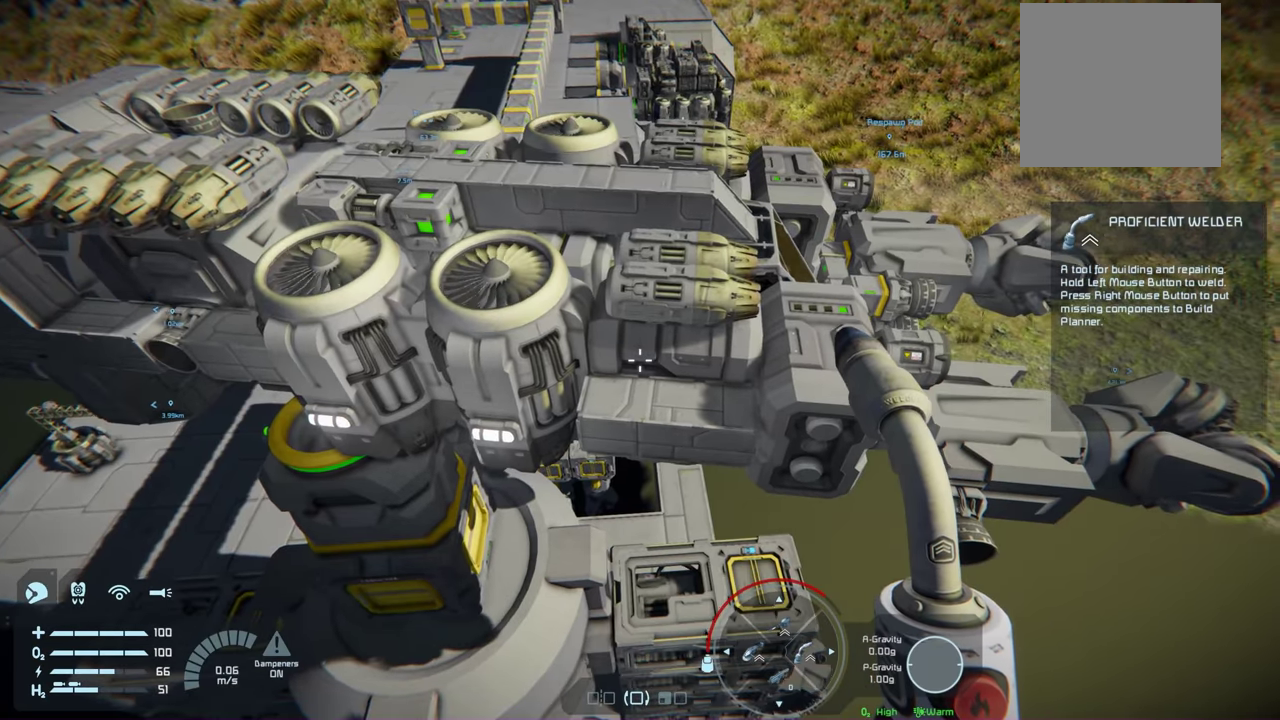
{"dt_ms": 800, "buttons": [], "left_stick": "center", "right_stick": "center", "events": [[133, "right_stick", "center"], [600, "left_stick", "left"], [783, "left_stick", "center"]]}
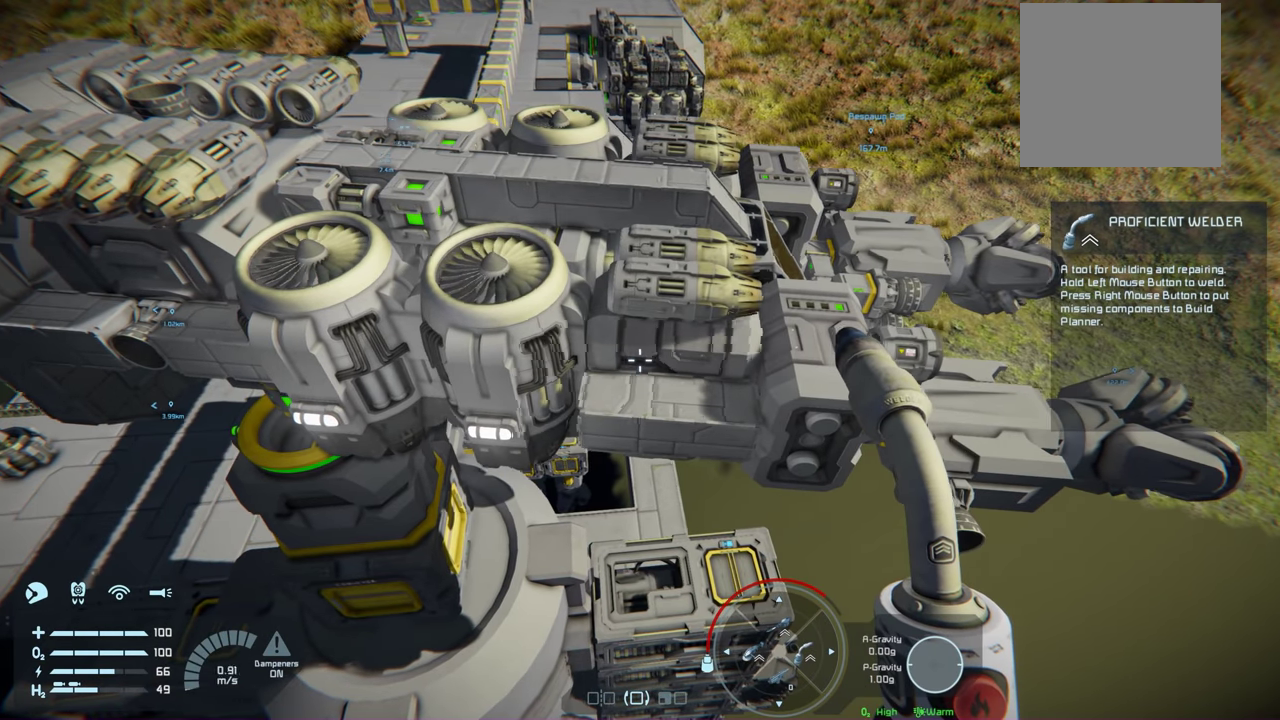
{"dt_ms": 600, "buttons": [], "left_stick": "center", "right_stick": "center", "events": [[216, "left_stick", "left"], [600, "left_stick", "center"]]}
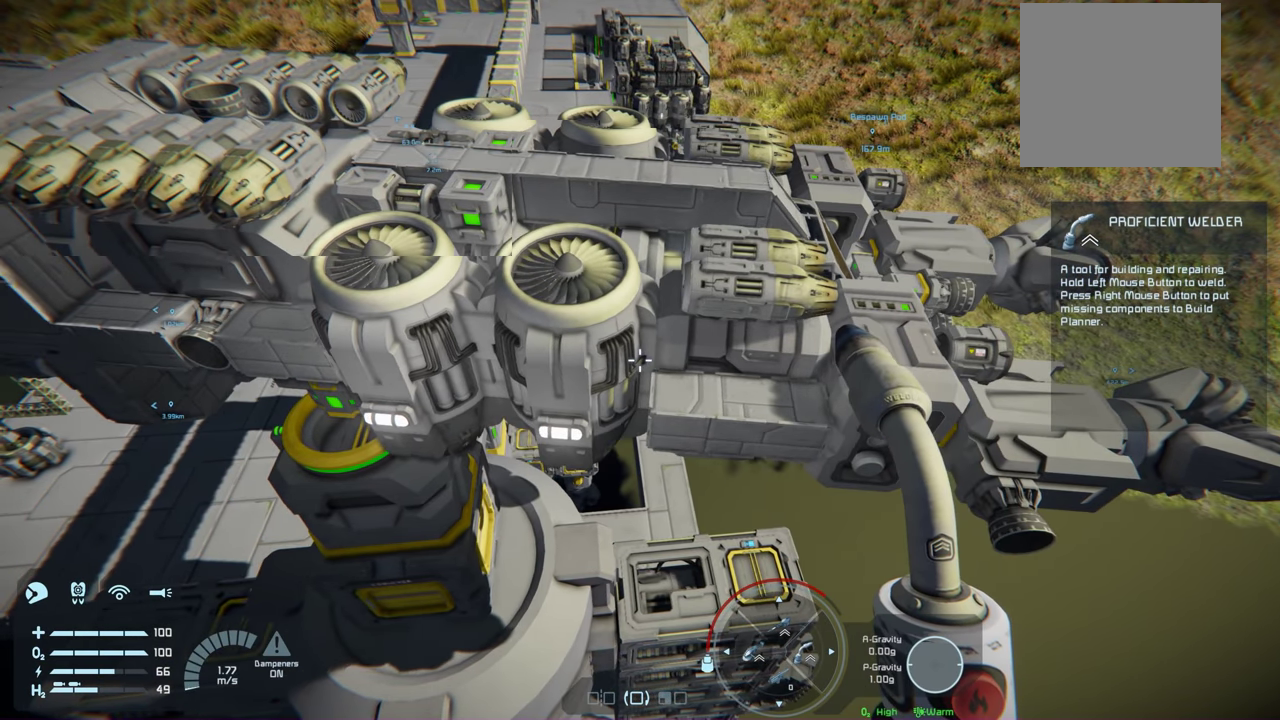
{"dt_ms": 300, "buttons": [], "left_stick": "up-left", "right_stick": "center", "events": [[300, "left_stick", "up-left"]]}
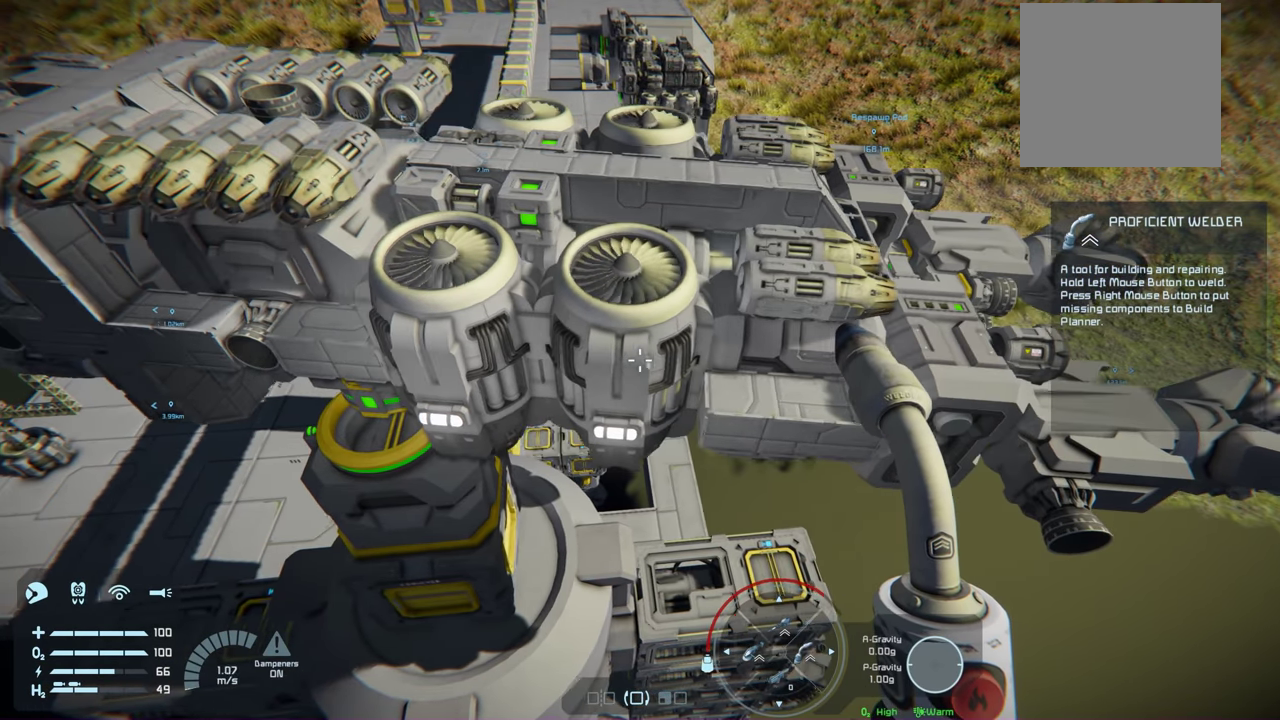
{"dt_ms": 300, "buttons": [], "left_stick": "up-left", "right_stick": "center", "events": []}
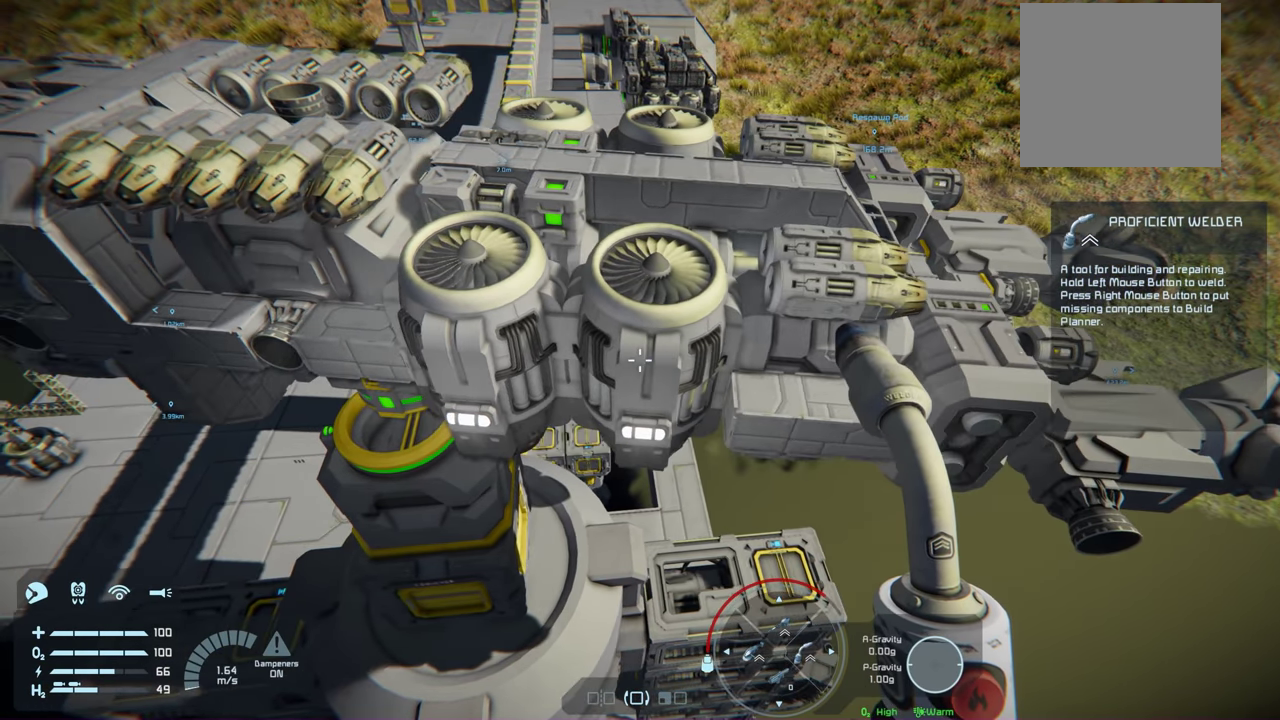
{"dt_ms": 400, "buttons": [], "left_stick": "center", "right_stick": "center", "events": [[83, "left_stick", "center"]]}
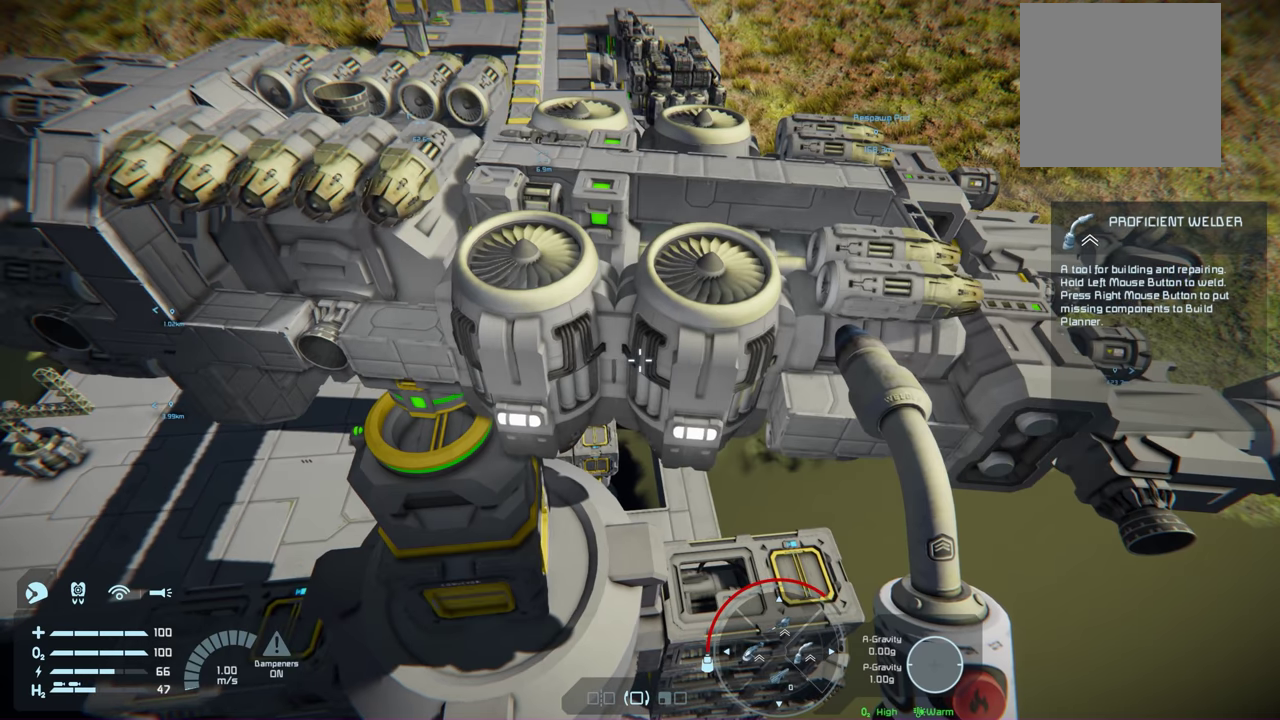
{"dt_ms": 400, "buttons": [], "left_stick": "center", "right_stick": "center", "events": []}
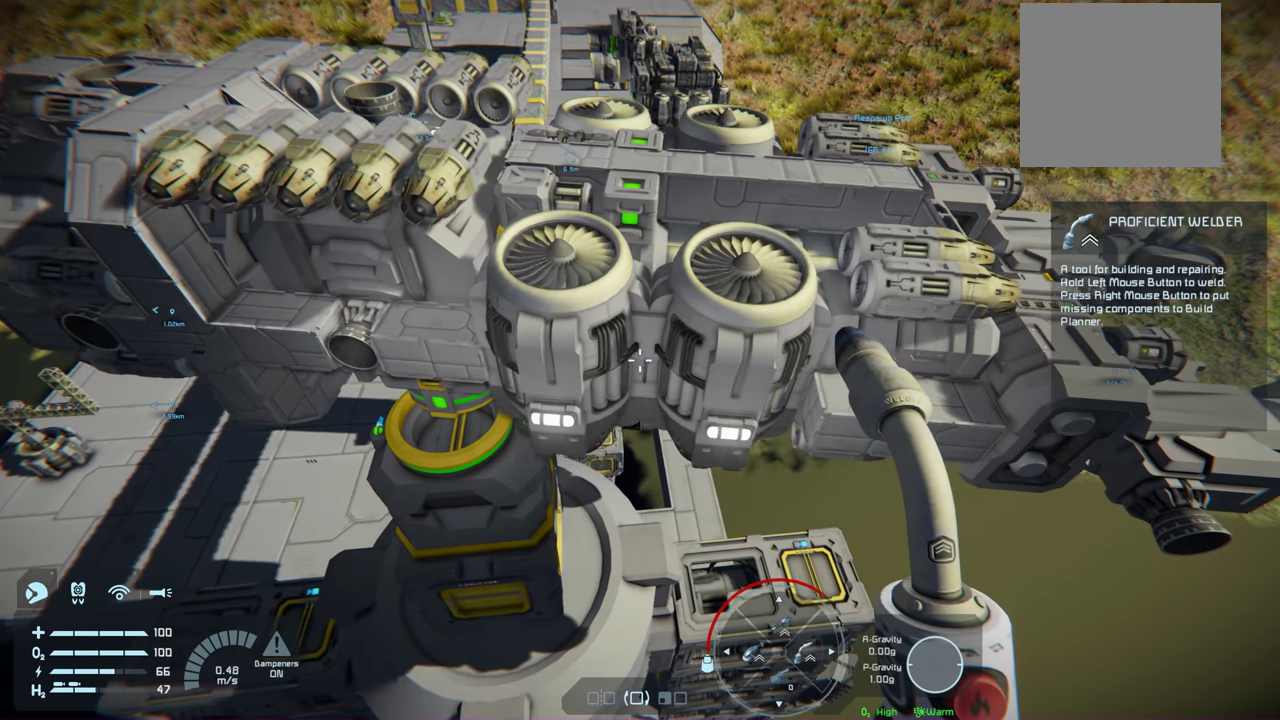
{"dt_ms": 400, "buttons": [], "left_stick": "center", "right_stick": "center", "events": []}
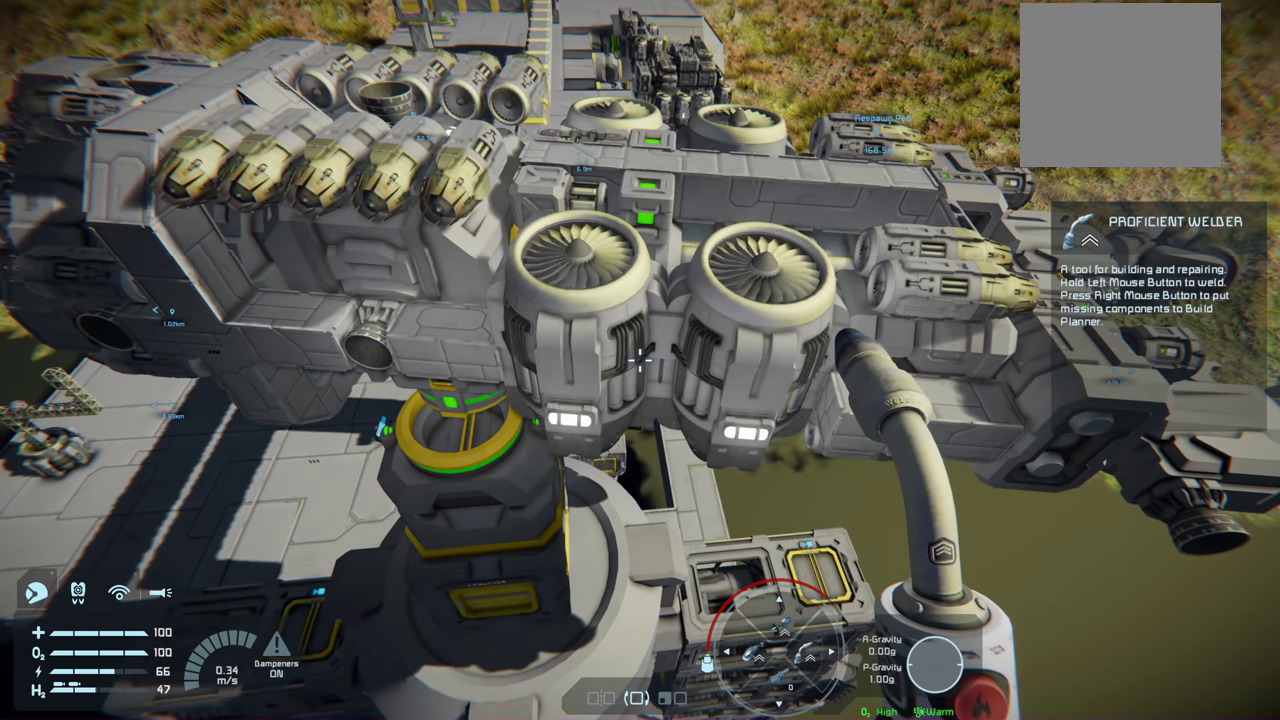
{"dt_ms": 700, "buttons": [], "left_stick": "center", "right_stick": "center", "events": []}
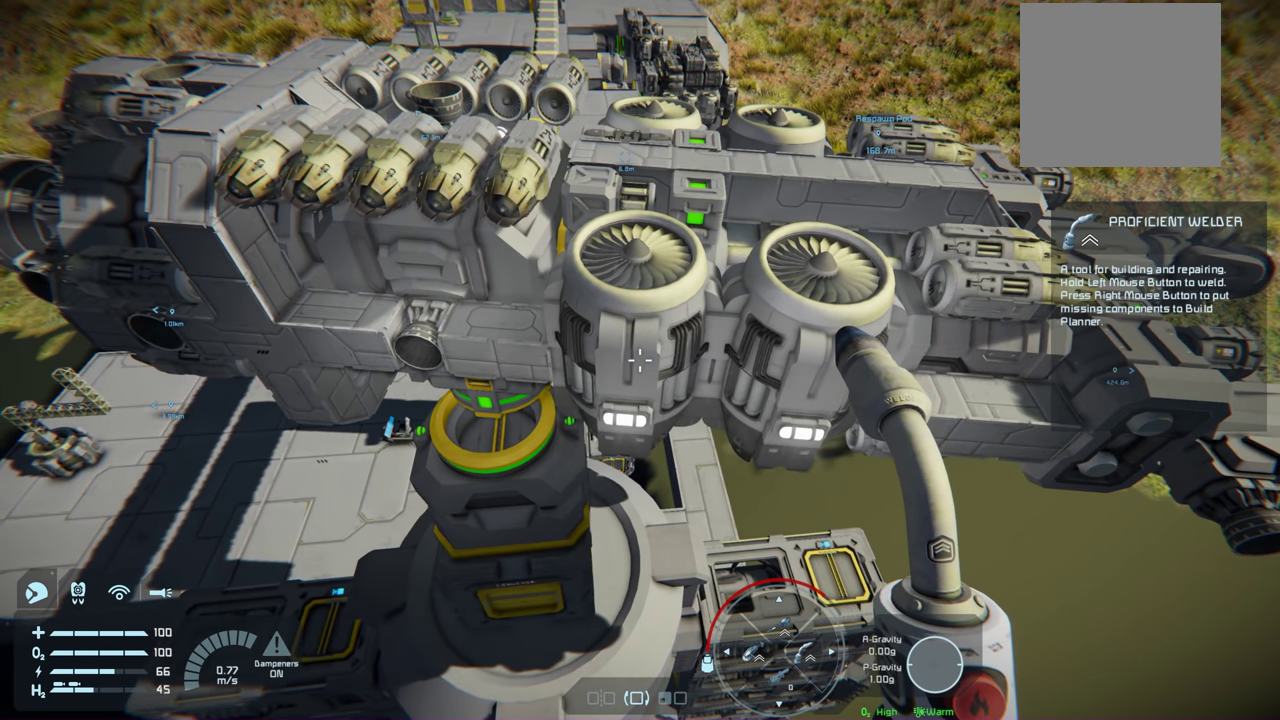
{"dt_ms": 300, "buttons": [], "left_stick": "center", "right_stick": "center", "events": []}
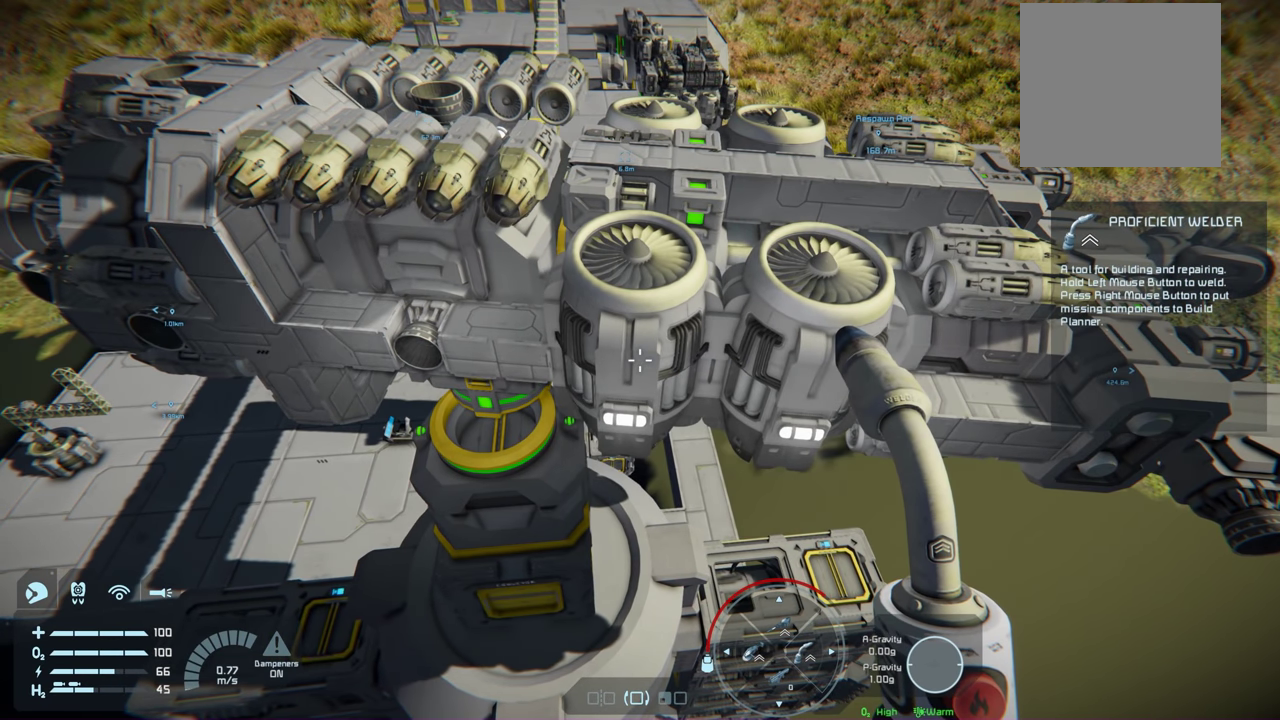
{"dt_ms": 300, "buttons": [], "left_stick": "left", "right_stick": "center", "events": [[234, "left_stick", "left"]]}